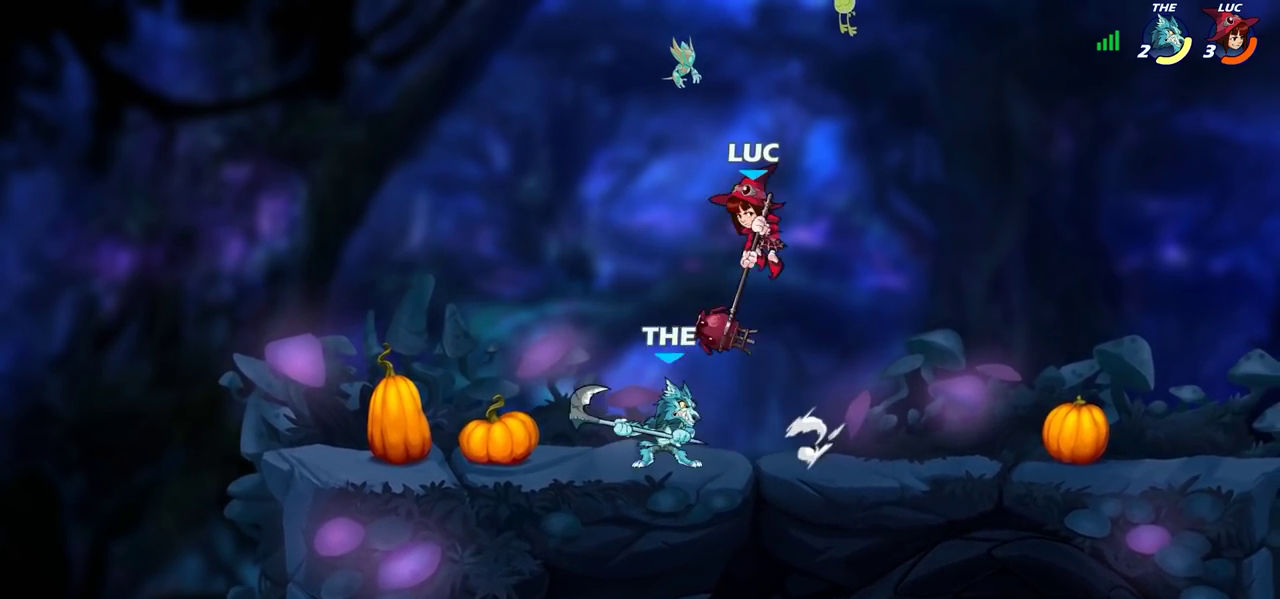
Gameplay with a controller (PlayStation layout); each line is a JSON object with the inputs held at the frame after it (dt_ms = milliseconds from this image to that frame). "events" lists button and stick changes between this image and that frame as [ms after this image, input, new state], when the widget could be followed in between. Not read: L3 R3.
{"dt_ms": 400, "buttons": [], "left_stick": "up-left", "right_stick": "center", "events": [[100, "left_stick", "left"], [250, "CROSS", "down"], [300, "left_stick", "up"], [383, "CROSS", "up"], [383, "left_stick", "up-left"]]}
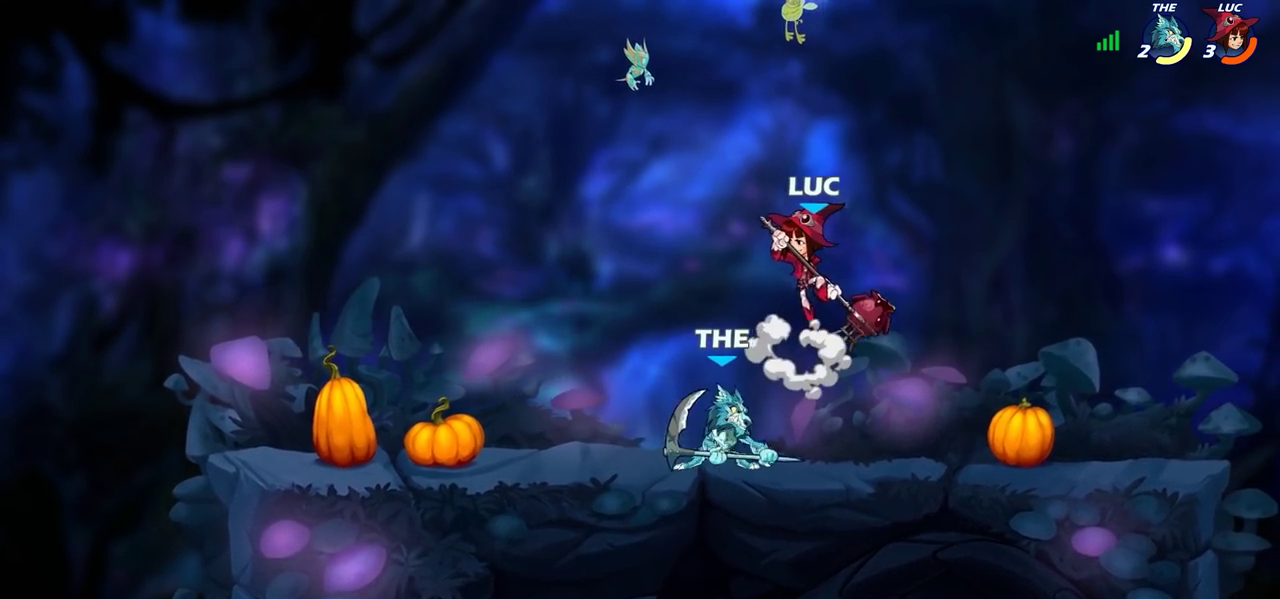
{"dt_ms": 600, "buttons": [], "left_stick": "center", "right_stick": "center", "events": [[33, "left_stick", "left"], [133, "left_stick", "down-left"], [233, "left_stick", "down"], [250, "SQUARE", "down"], [317, "SQUARE", "up"], [417, "left_stick", "center"]]}
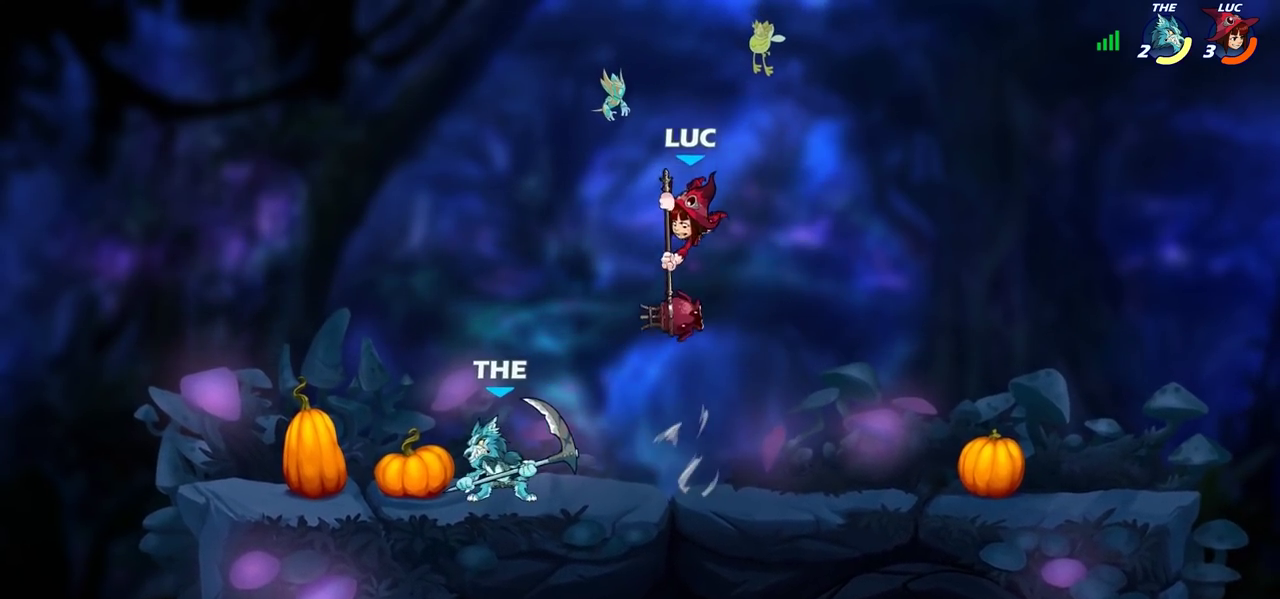
{"dt_ms": 500, "buttons": [], "left_stick": "down-left", "right_stick": "center", "events": [[50, "left_stick", "right"], [250, "CROSS", "down"], [300, "R2", "down"], [300, "left_stick", "up-left"], [383, "CROSS", "up"], [467, "R2", "up"], [483, "left_stick", "down-left"]]}
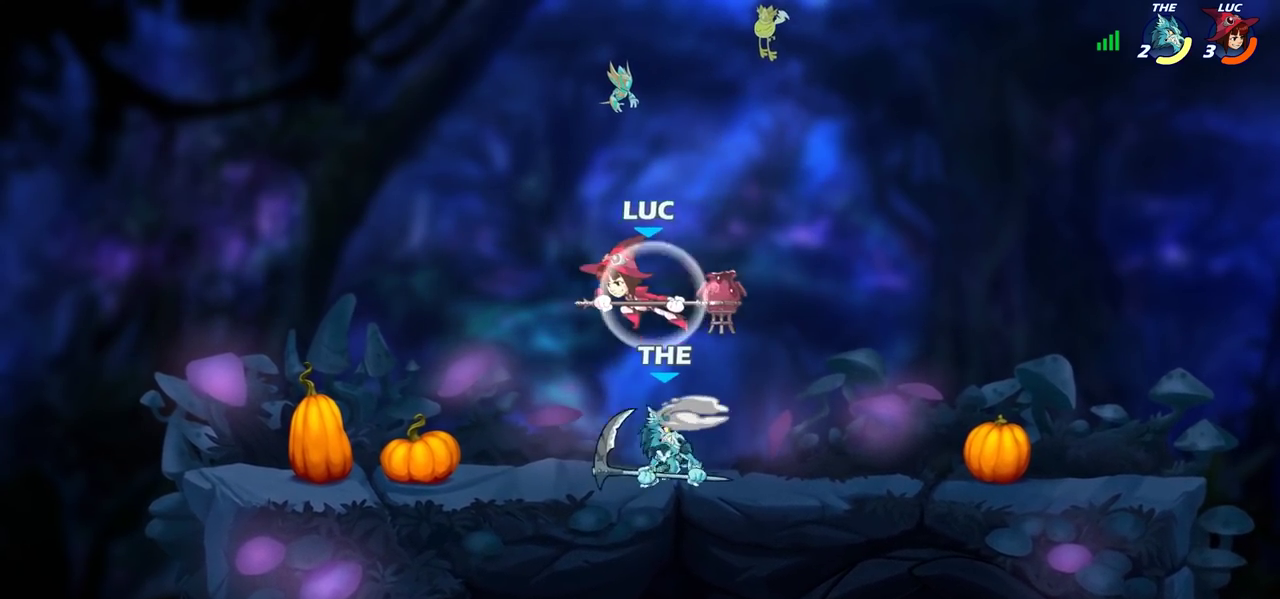
{"dt_ms": 500, "buttons": [], "left_stick": "right", "right_stick": "center", "events": [[100, "left_stick", "down-right"], [117, "SQUARE", "down"], [183, "SQUARE", "up"], [217, "left_stick", "center"], [450, "left_stick", "right"]]}
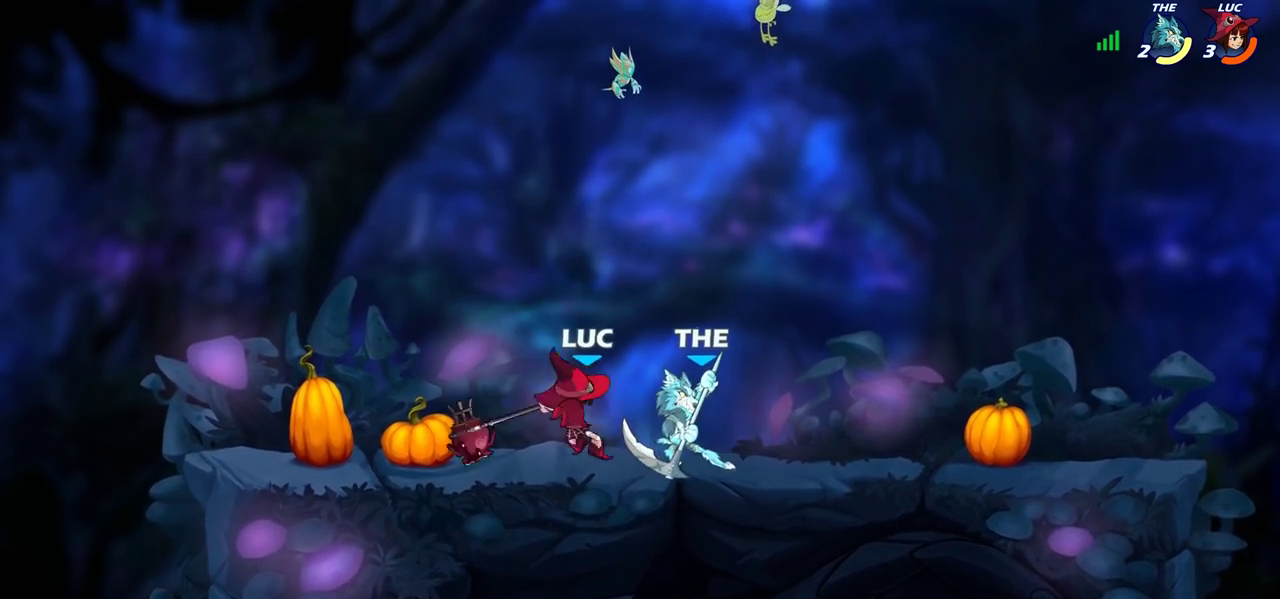
{"dt_ms": 400, "buttons": ["SQUARE"], "left_stick": "left", "right_stick": "center", "events": [[300, "left_stick", "left"], [367, "SQUARE", "down"]]}
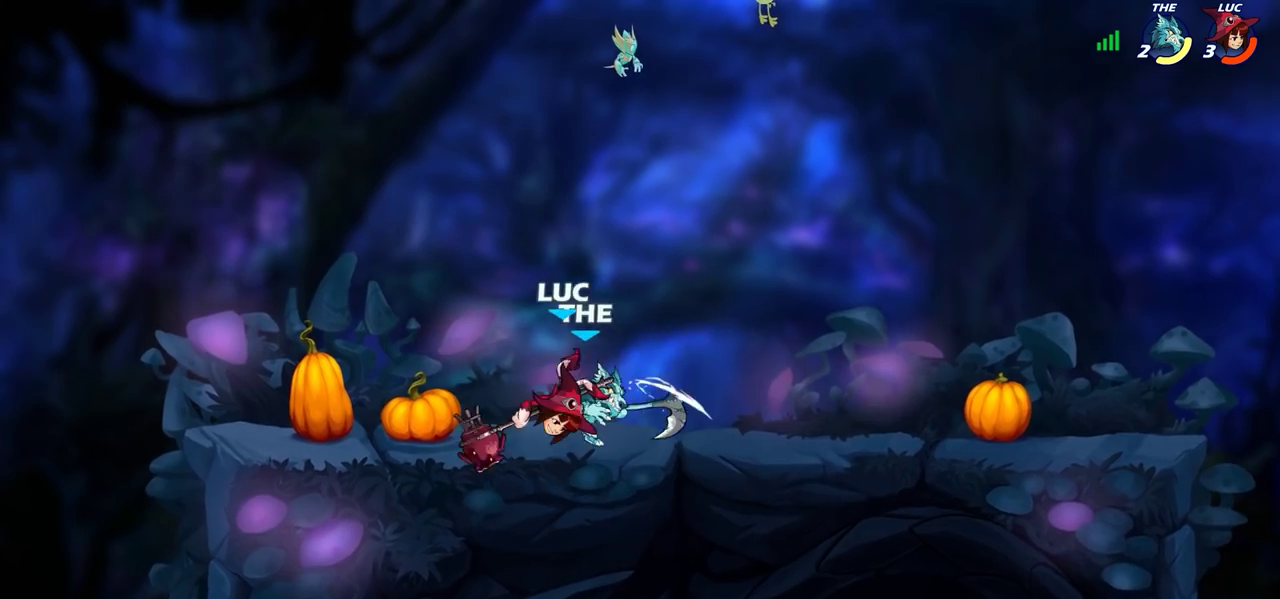
{"dt_ms": 700, "buttons": ["R2"], "left_stick": "right", "right_stick": "center", "events": [[17, "left_stick", "center"], [33, "SQUARE", "up"], [250, "left_stick", "down-right"], [350, "CROSS", "down"], [417, "R2", "down"], [467, "CROSS", "up"], [467, "left_stick", "down-left"], [633, "left_stick", "right"]]}
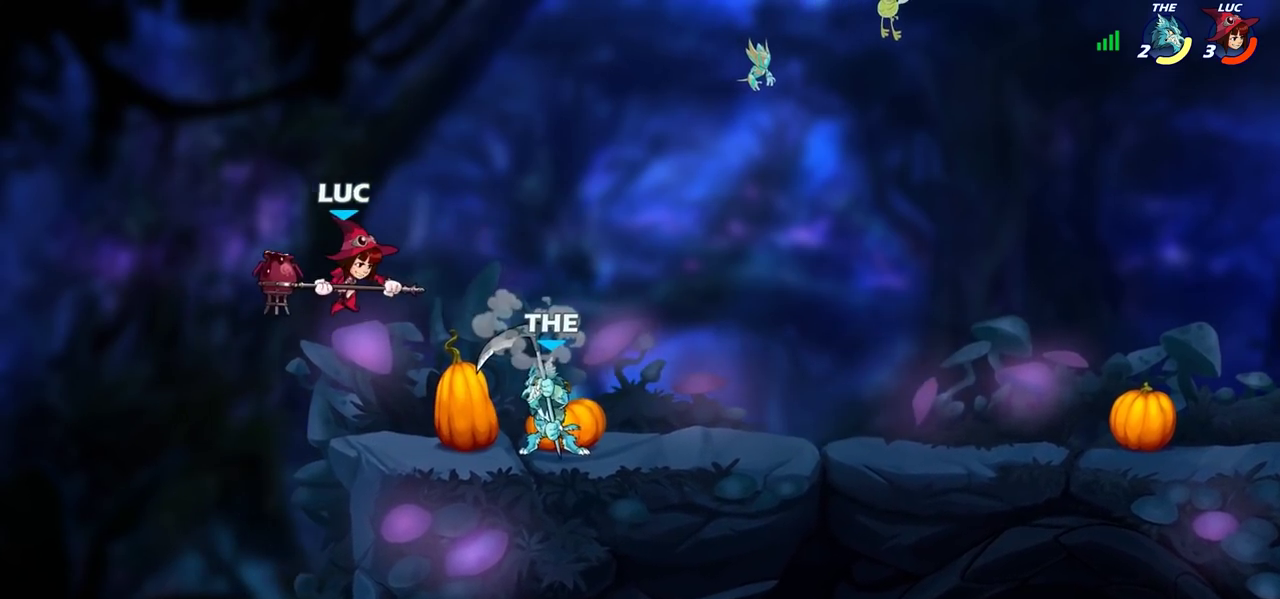
{"dt_ms": 400, "buttons": [], "left_stick": "up-right", "right_stick": "center", "events": [[50, "R2", "up"], [67, "CROSS", "down"], [200, "left_stick", "up-right"], [250, "CROSS", "up"]]}
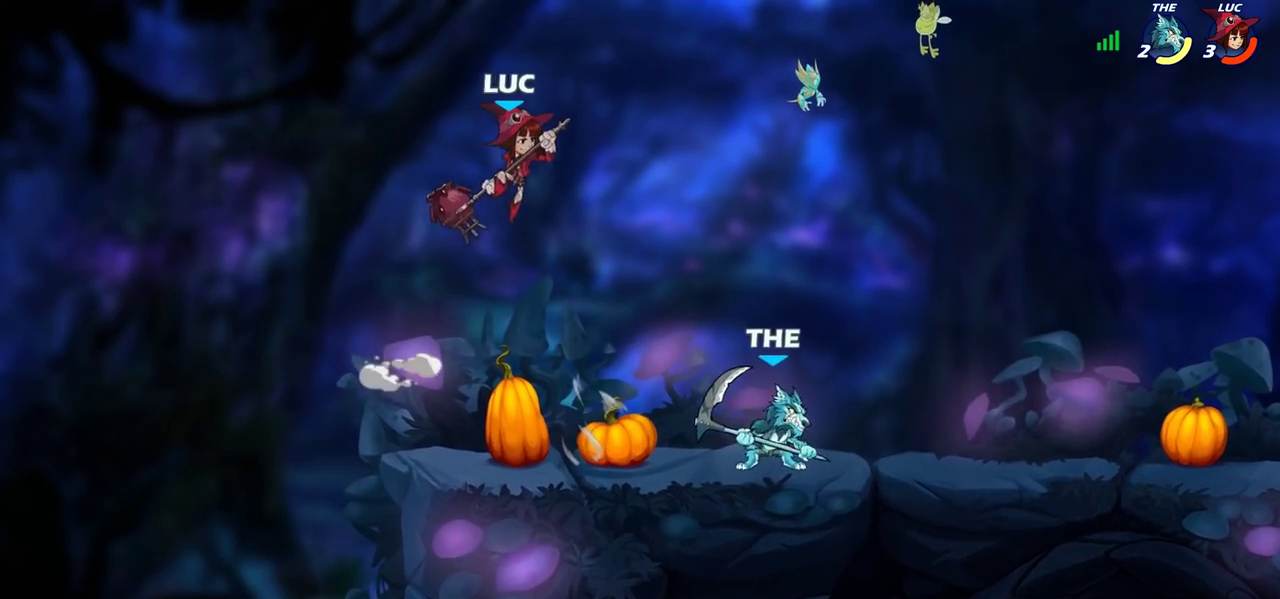
{"dt_ms": 500, "buttons": [], "left_stick": "down-left", "right_stick": "center", "events": [[100, "left_stick", "left"], [500, "left_stick", "down-left"]]}
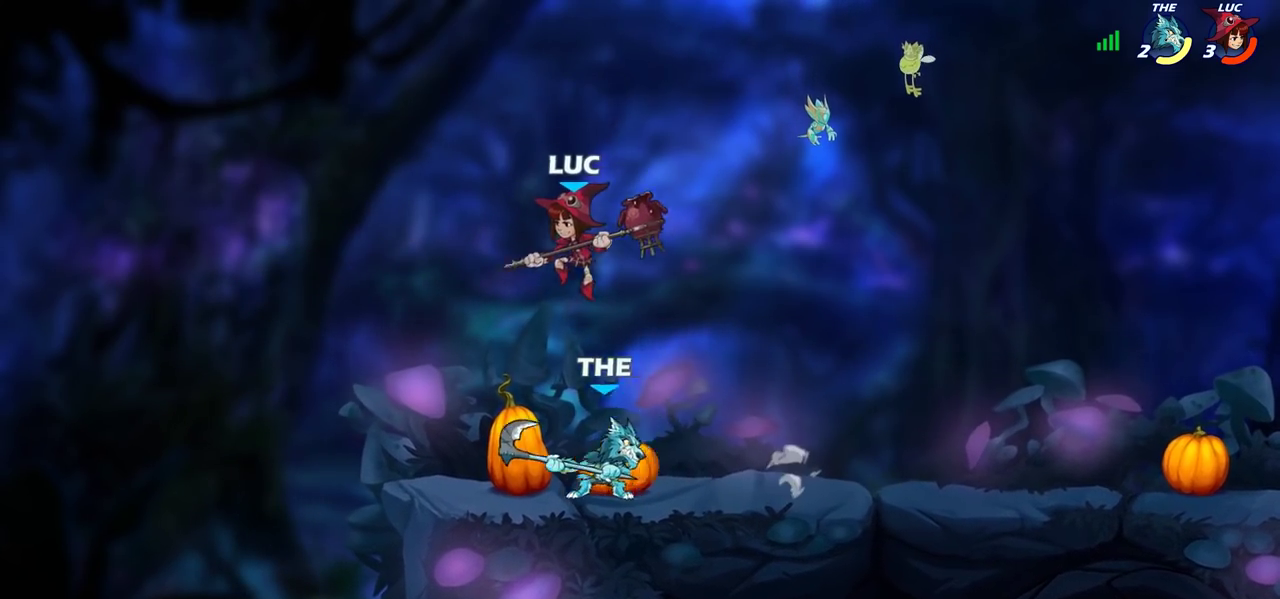
{"dt_ms": 300, "buttons": [], "left_stick": "right", "right_stick": "center", "events": [[167, "left_stick", "right"]]}
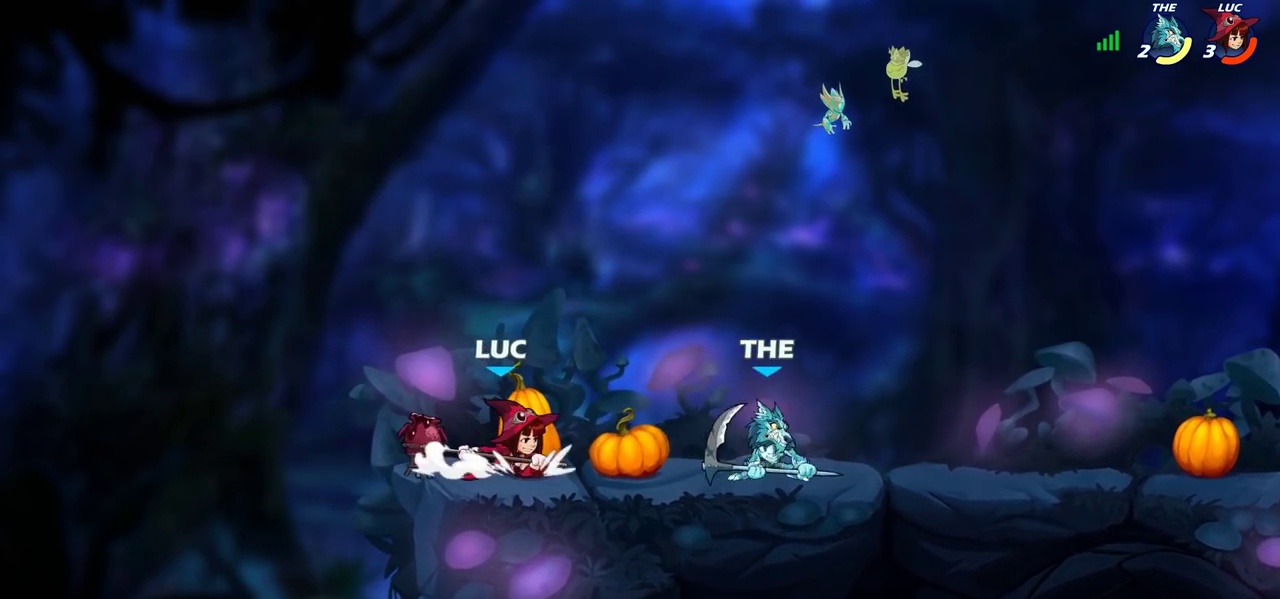
{"dt_ms": 700, "buttons": ["R2"], "left_stick": "down", "right_stick": "center", "events": [[67, "R2", "down"], [133, "SQUARE", "down"], [150, "R2", "up"], [217, "SQUARE", "up"], [267, "left_stick", "center"], [600, "left_stick", "right"], [683, "R2", "down"], [700, "left_stick", "down"]]}
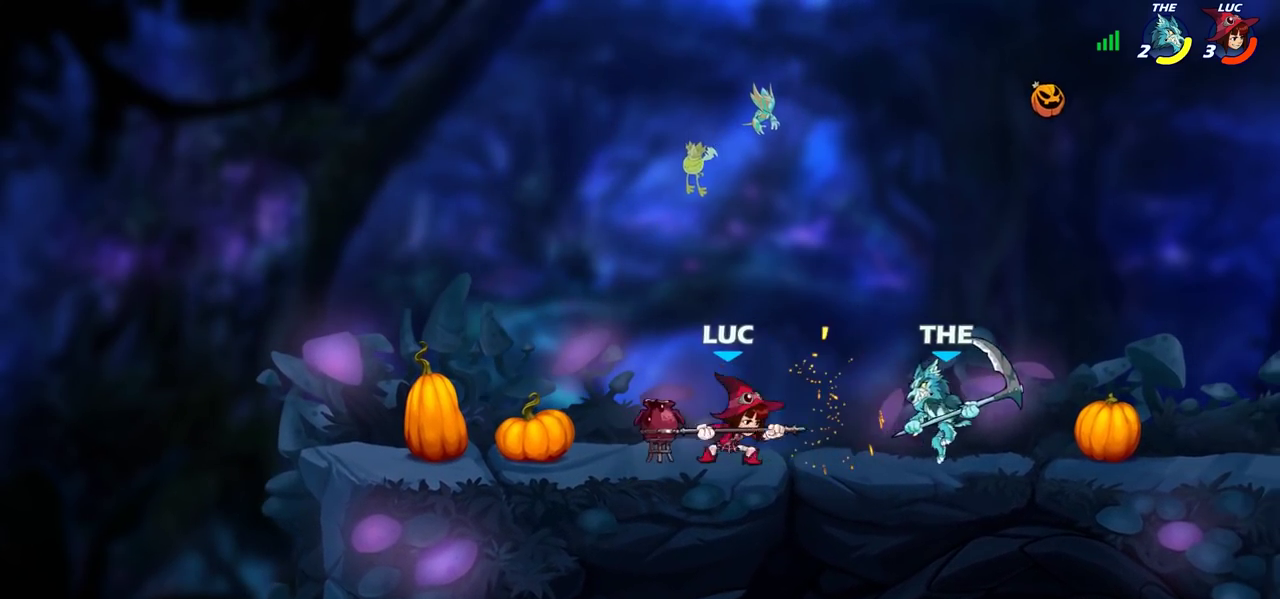
{"dt_ms": 500, "buttons": [], "left_stick": "left", "right_stick": "center", "events": [[33, "SQUARE", "down"], [50, "R2", "up"], [117, "SQUARE", "up"], [150, "left_stick", "center"], [450, "left_stick", "left"]]}
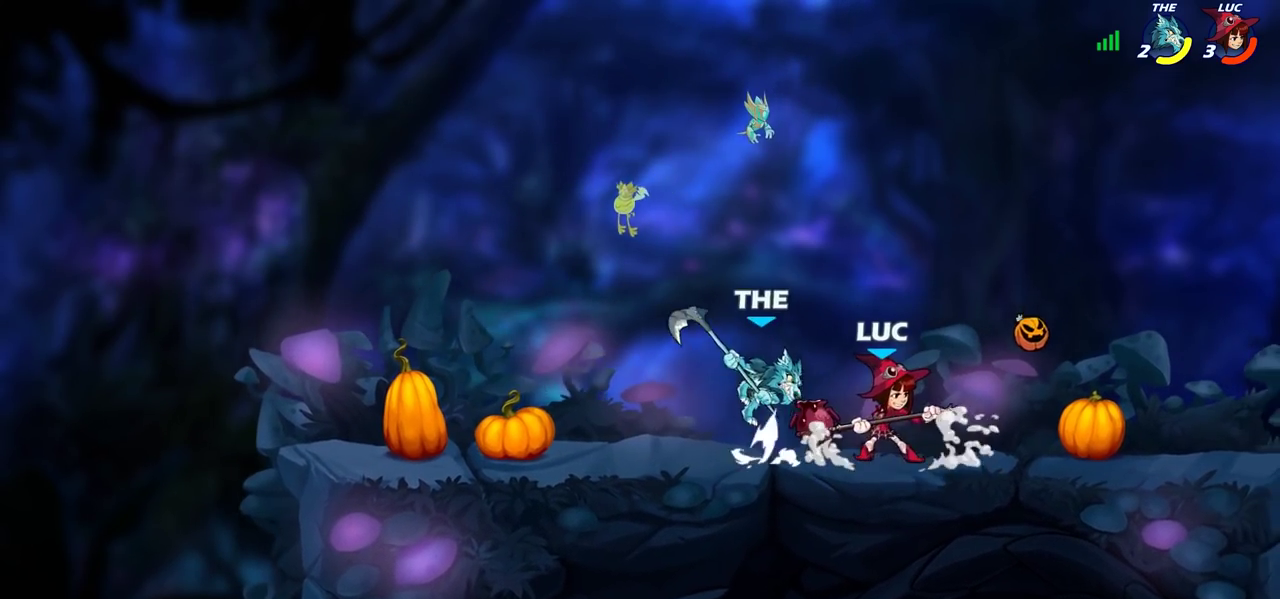
{"dt_ms": 600, "buttons": [], "left_stick": "center", "right_stick": "center", "events": [[67, "SQUARE", "down"], [100, "left_stick", "center"], [133, "SQUARE", "up"], [233, "SQUARE", "down"], [333, "SQUARE", "up"]]}
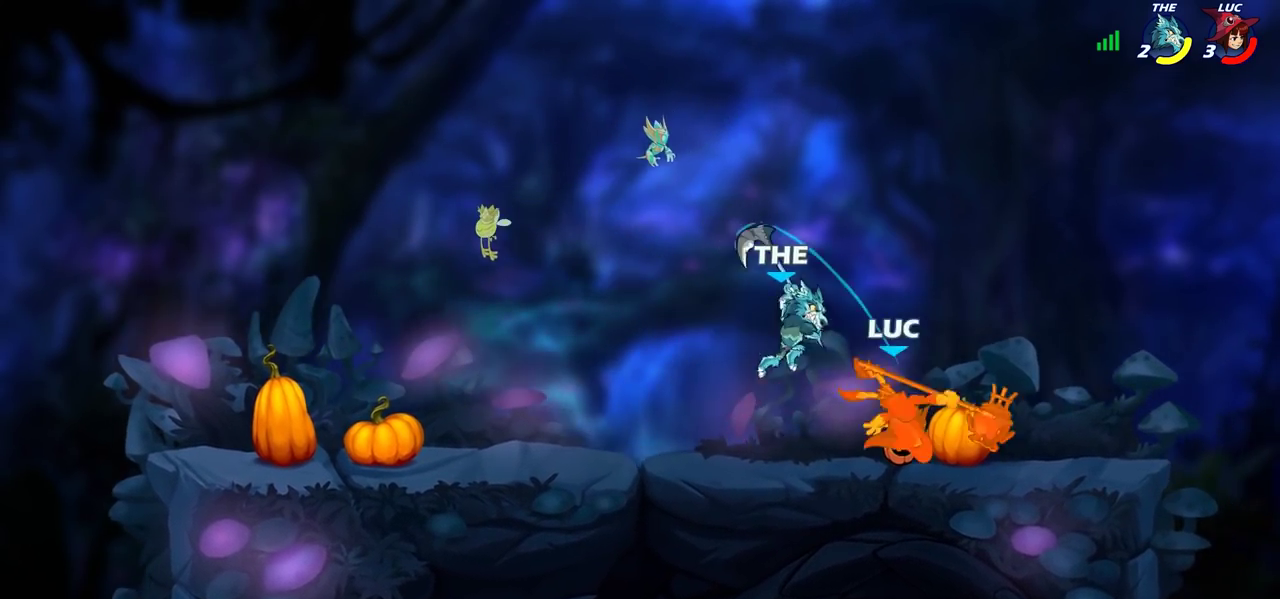
{"dt_ms": 400, "buttons": [], "left_stick": "up-left", "right_stick": "center"}
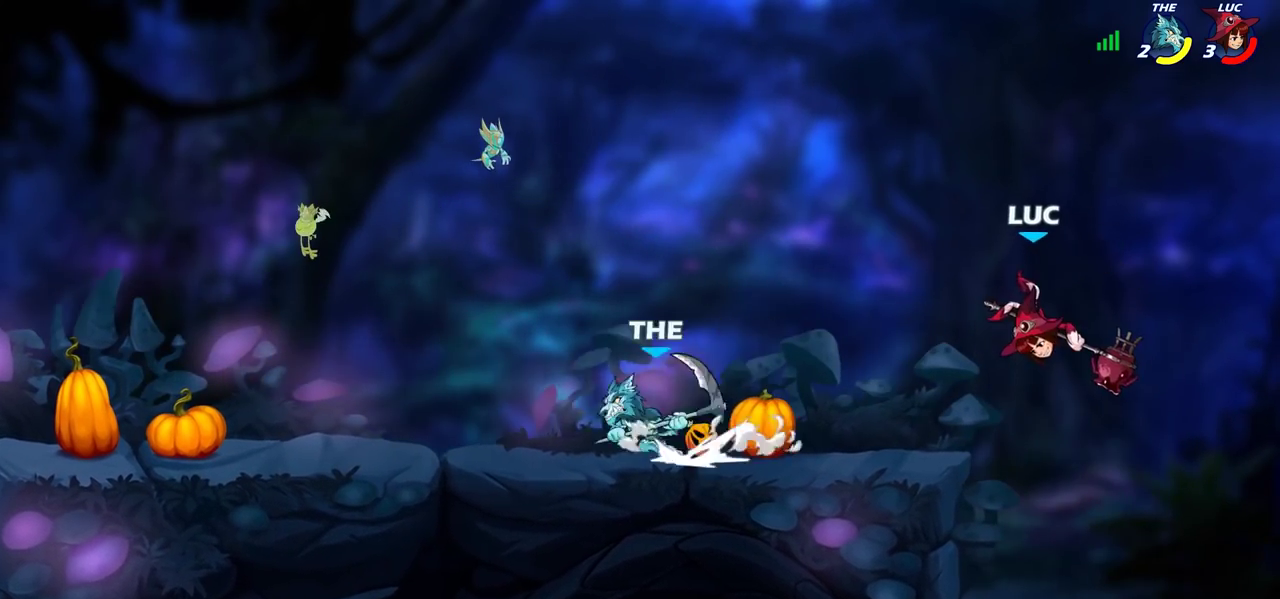
{"dt_ms": 500, "buttons": [], "left_stick": "up-left", "right_stick": "center"}
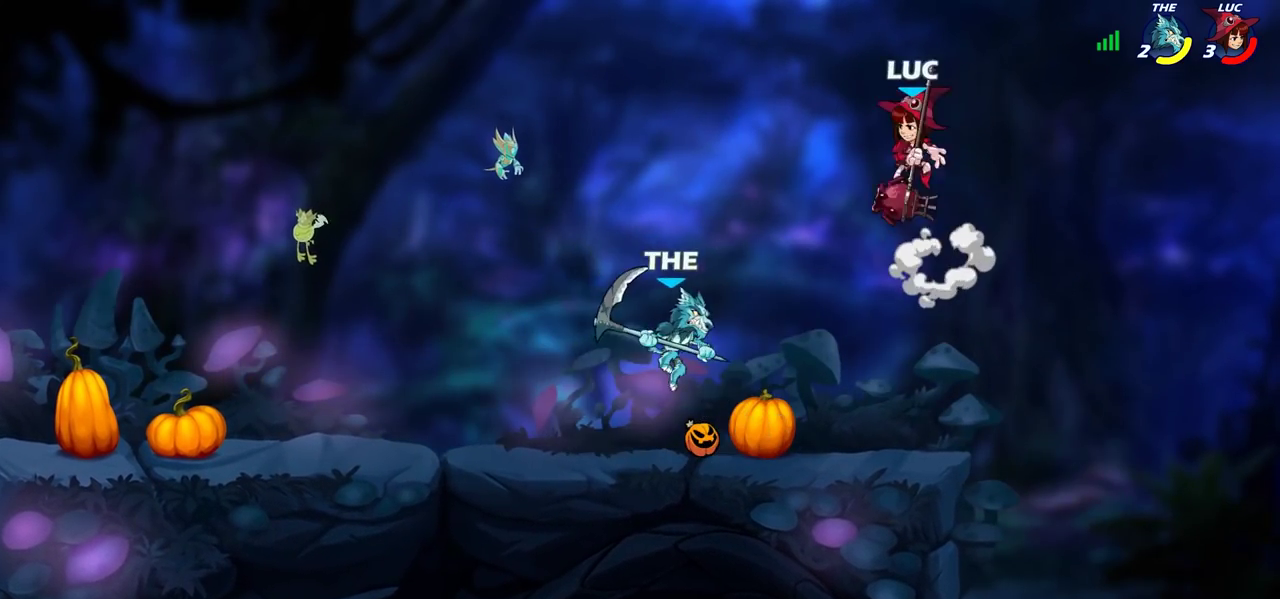
{"dt_ms": 500, "buttons": [], "left_stick": "center", "right_stick": "center", "events": [[100, "left_stick", "center"]]}
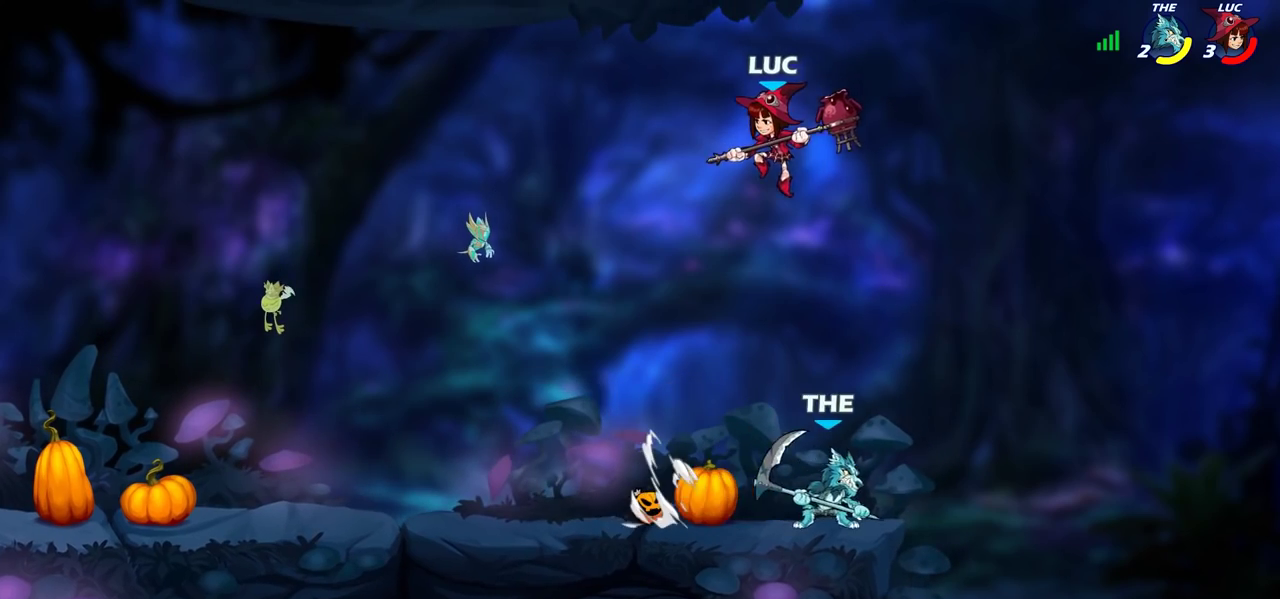
{"dt_ms": 500, "buttons": [], "left_stick": "center", "right_stick": "center", "events": [[100, "R1", "down"], [117, "left_stick", "down"], [167, "R1", "up"], [183, "left_stick", "center"]]}